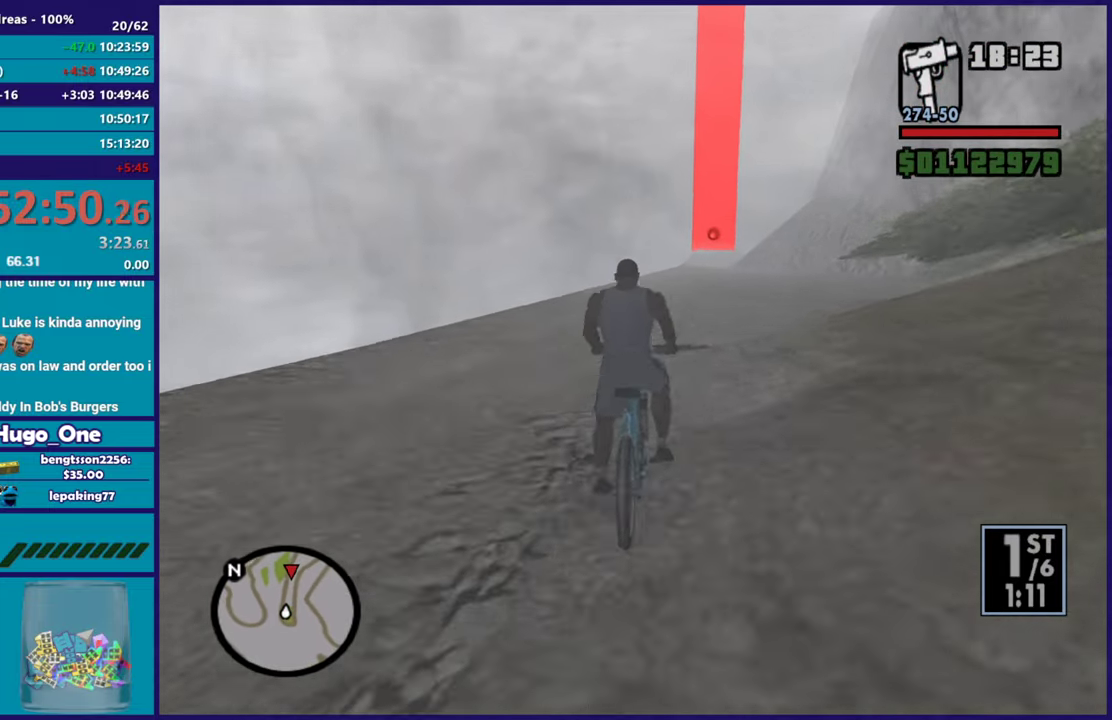
Gameplay with a controller (Xbox layout); each line is a JSON object with the inputs held at the frame after it. "events" lists button and stick changes between this image and that frame as [ms after this image, input, new state], when the widget could be followed in between.
{"buttons": ["R2"], "left_stick": "center", "right_stick": "center", "events": [[83, "R2", "up"], [117, "left_stick", "center"], [150, "R2", "down"], [167, "left_stick", "right"], [250, "R2", "up"], [317, "R2", "down"], [350, "left_stick", "center"], [400, "R2", "up"], [484, "R2", "down"]]}
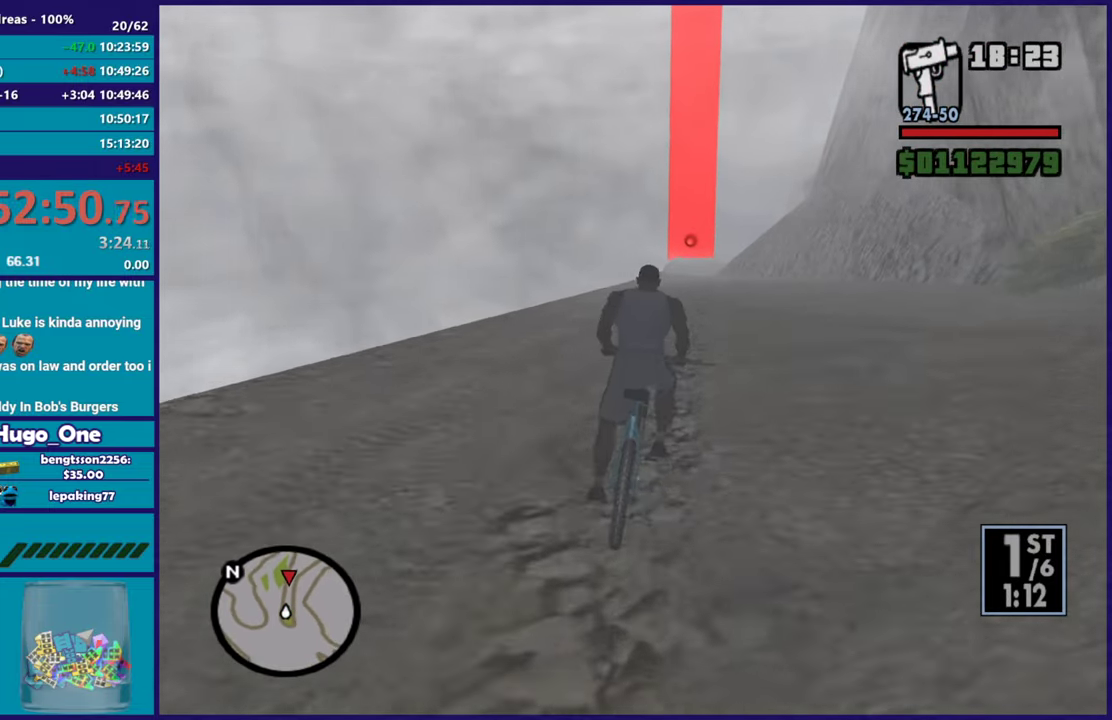
{"buttons": ["R2"], "left_stick": "center", "right_stick": "center", "events": [[84, "R2", "up"], [101, "left_stick", "left"], [167, "R2", "down"], [234, "left_stick", "center"], [267, "R2", "up"], [334, "R2", "down"], [434, "R2", "up"], [484, "R2", "down"]]}
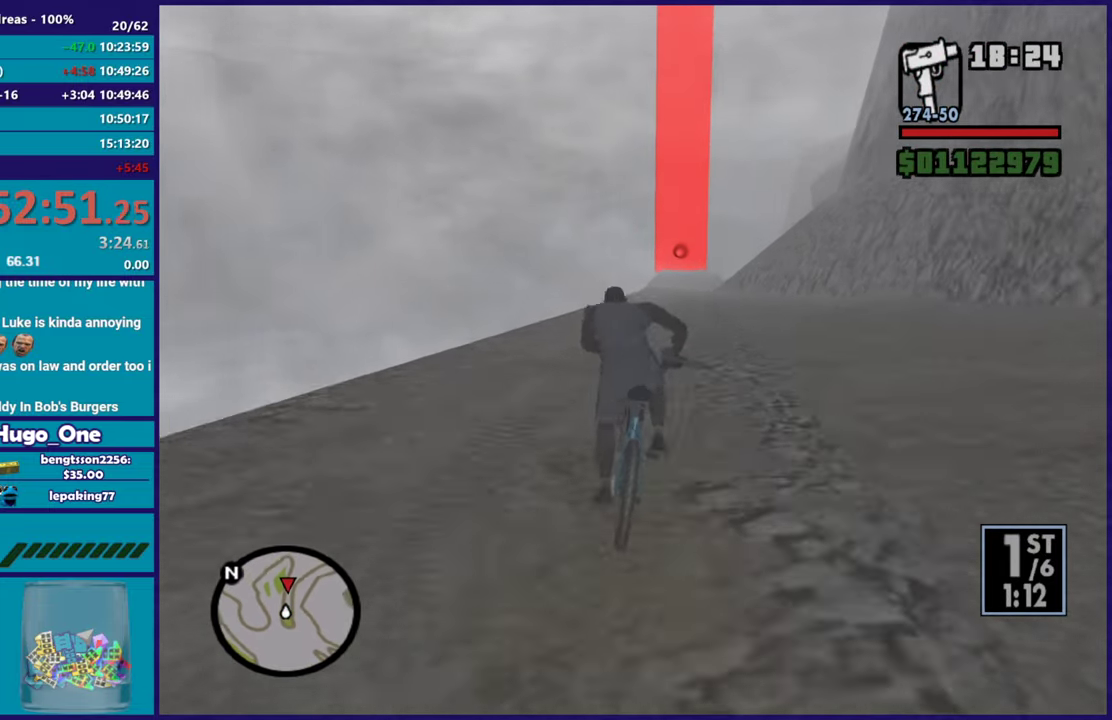
{"buttons": [], "left_stick": "center", "right_stick": "center", "events": [[17, "left_stick", "right"], [100, "R2", "up"], [133, "left_stick", "center"], [183, "R2", "down"], [284, "R2", "up"], [350, "R2", "down"], [450, "R2", "up"]]}
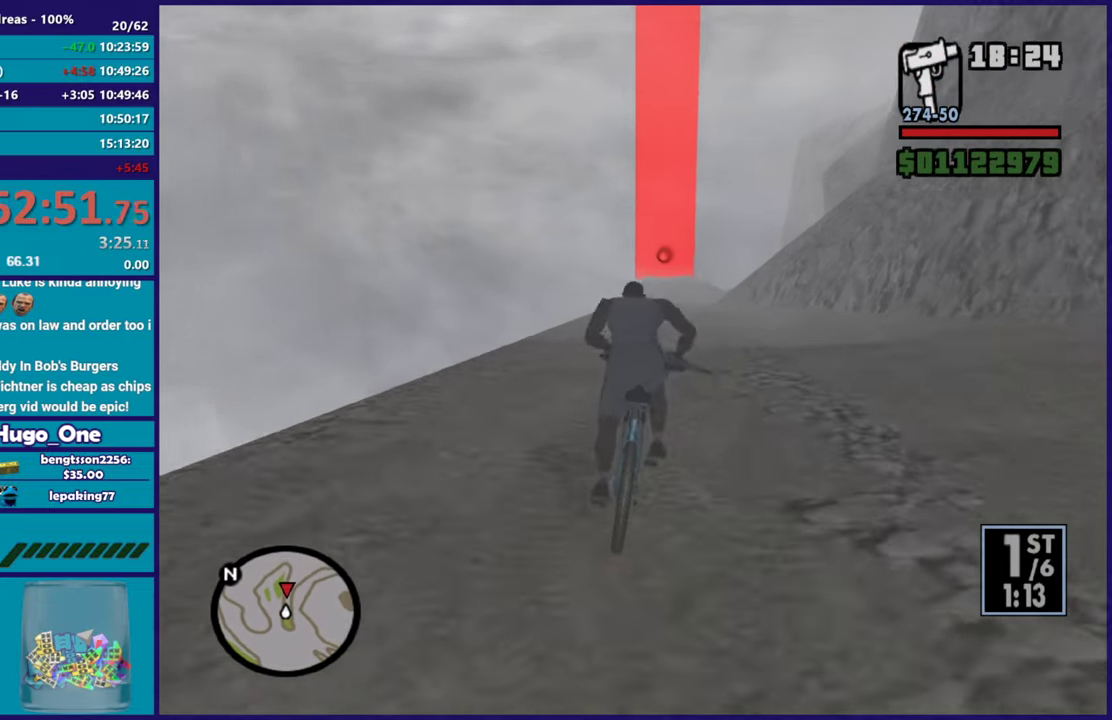
{"buttons": [], "left_stick": "center", "right_stick": "center", "events": [[51, "R2", "down"], [51, "left_stick", "right"], [151, "R2", "up"], [151, "left_stick", "center"], [201, "left_stick", "left"], [234, "R2", "down"], [284, "left_stick", "up-left"], [317, "R2", "up"], [384, "R2", "down"], [384, "left_stick", "right"], [484, "R2", "up"], [501, "left_stick", "center"]]}
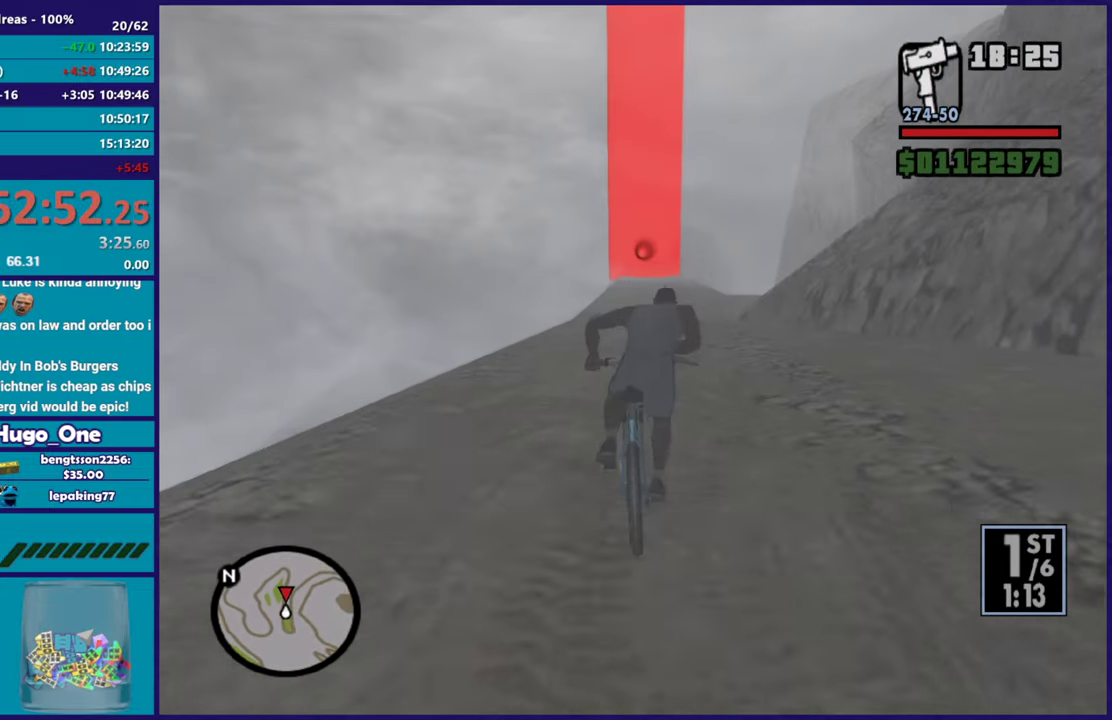
{"buttons": [], "left_stick": "center", "right_stick": "center", "events": [[67, "R2", "down"], [67, "left_stick", "up-left"], [167, "R2", "up"], [167, "left_stick", "center"], [217, "left_stick", "right"], [250, "R2", "down"], [267, "left_stick", "center"], [300, "R2", "up"], [417, "R2", "down"], [500, "R2", "up"]]}
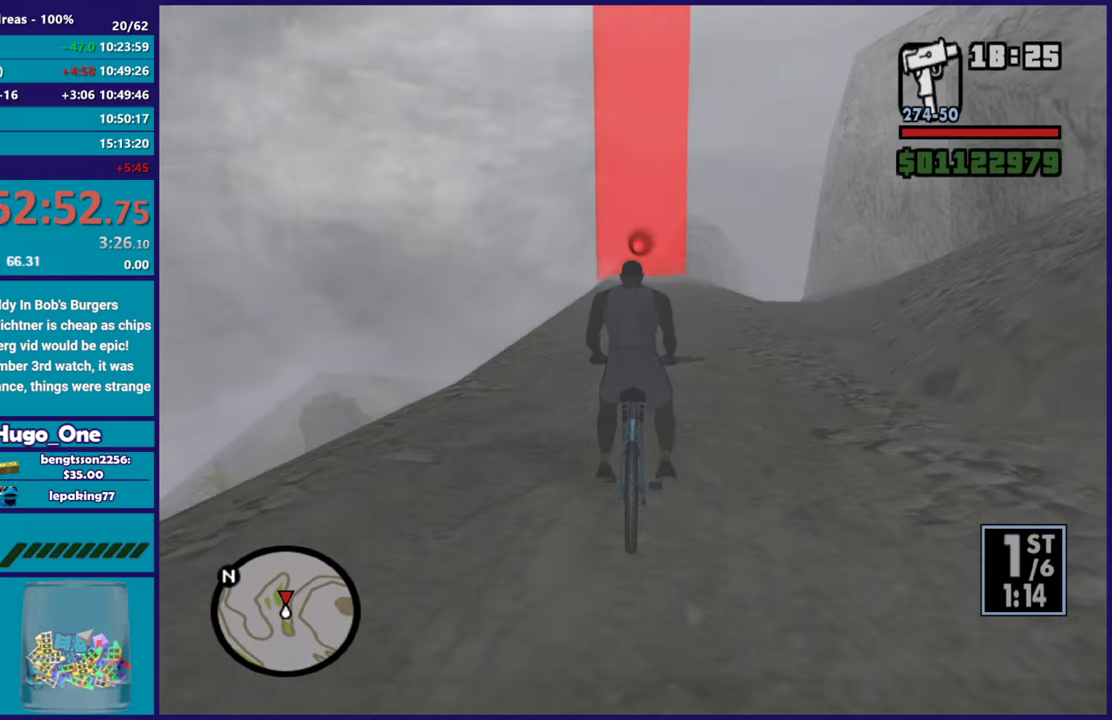
{"buttons": ["R2"], "left_stick": "up-left", "right_stick": "center", "events": [[84, "R2", "down"], [167, "R2", "up"], [234, "R2", "down"], [334, "R2", "up"], [418, "R2", "down"], [418, "left_stick", "up-left"]]}
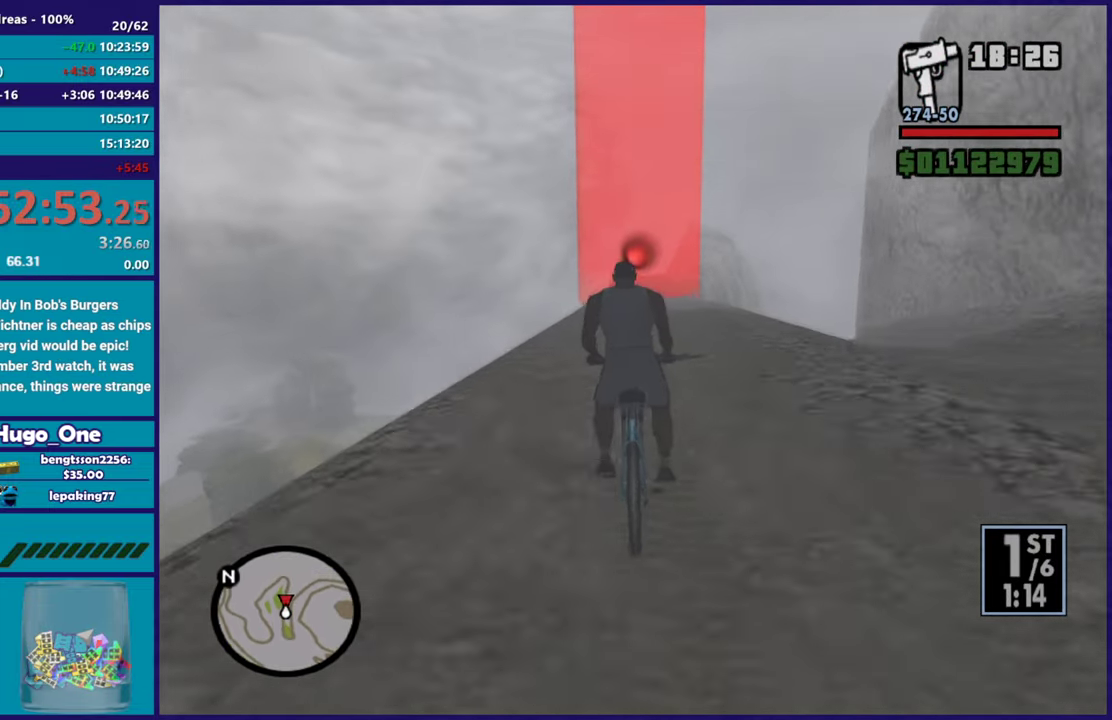
{"buttons": ["R2"], "left_stick": "center", "right_stick": "center", "events": [[33, "R2", "up"], [67, "left_stick", "down-right"], [100, "R2", "down"], [133, "left_stick", "center"], [183, "R2", "up"], [234, "R2", "down"], [334, "R2", "up"], [434, "R2", "down"]]}
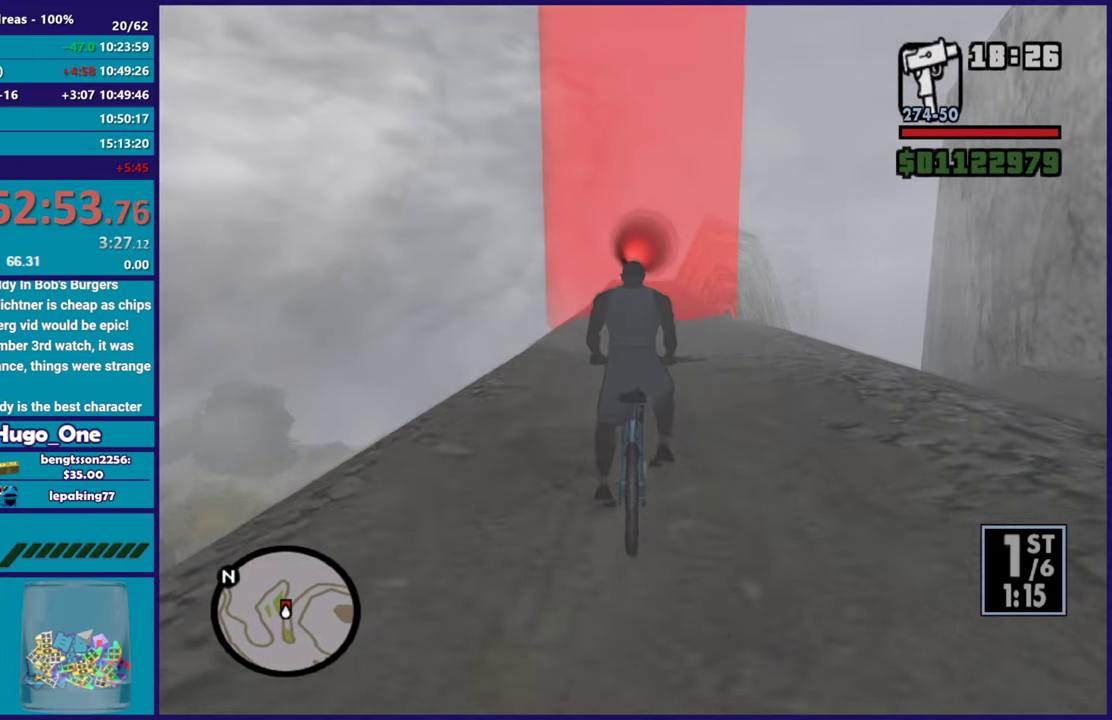
{"buttons": ["R2"], "left_stick": "center", "right_stick": "center", "events": [[17, "R2", "up"], [101, "R2", "down"], [184, "R2", "up"], [267, "R2", "down"], [351, "R2", "up"], [418, "R2", "down"]]}
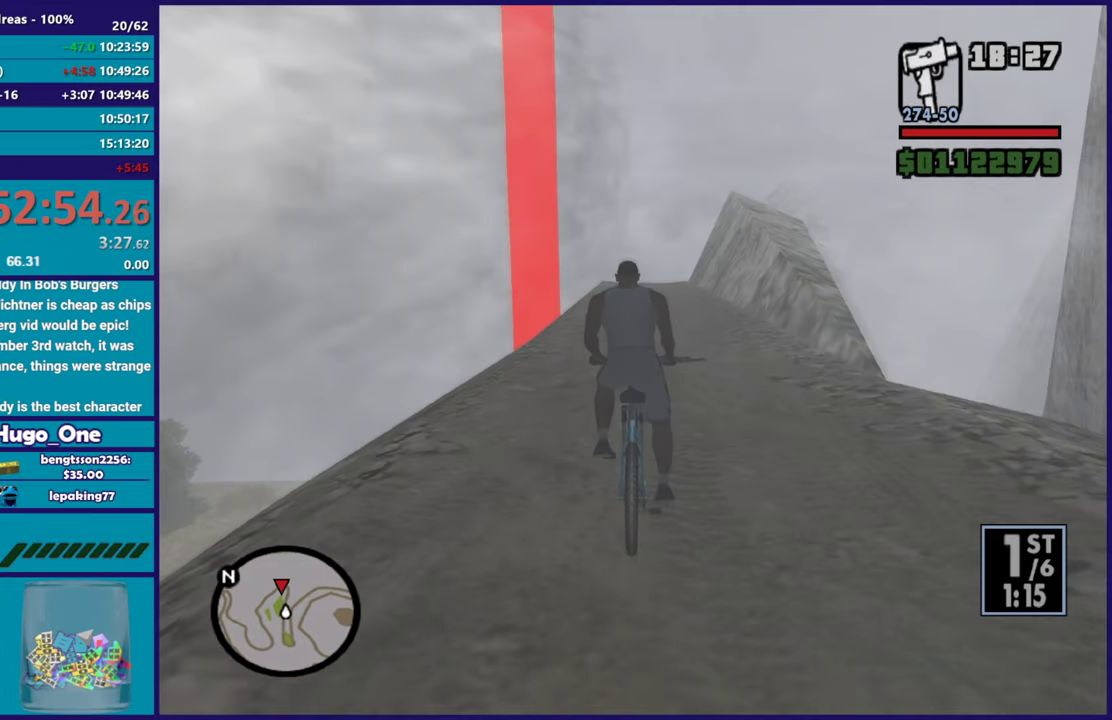
{"buttons": ["L2"], "left_stick": "center", "right_stick": "down", "events": [[17, "R2", "up"], [217, "right_stick", "down"], [300, "left_stick", "down-right"], [434, "left_stick", "center"], [484, "L2", "down"]]}
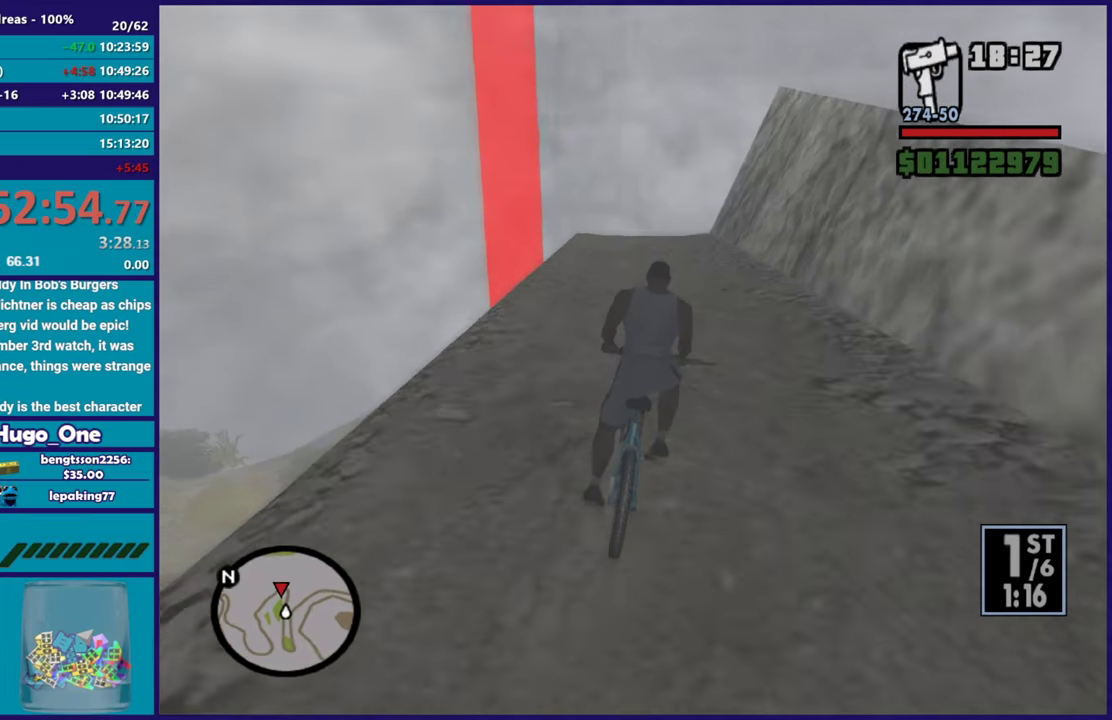
{"buttons": ["L2"], "left_stick": "center", "right_stick": "down", "events": [[134, "L2", "up"], [151, "right_stick", "center"], [301, "right_stick", "down"], [384, "left_stick", "left"], [401, "L2", "down"], [484, "left_stick", "center"]]}
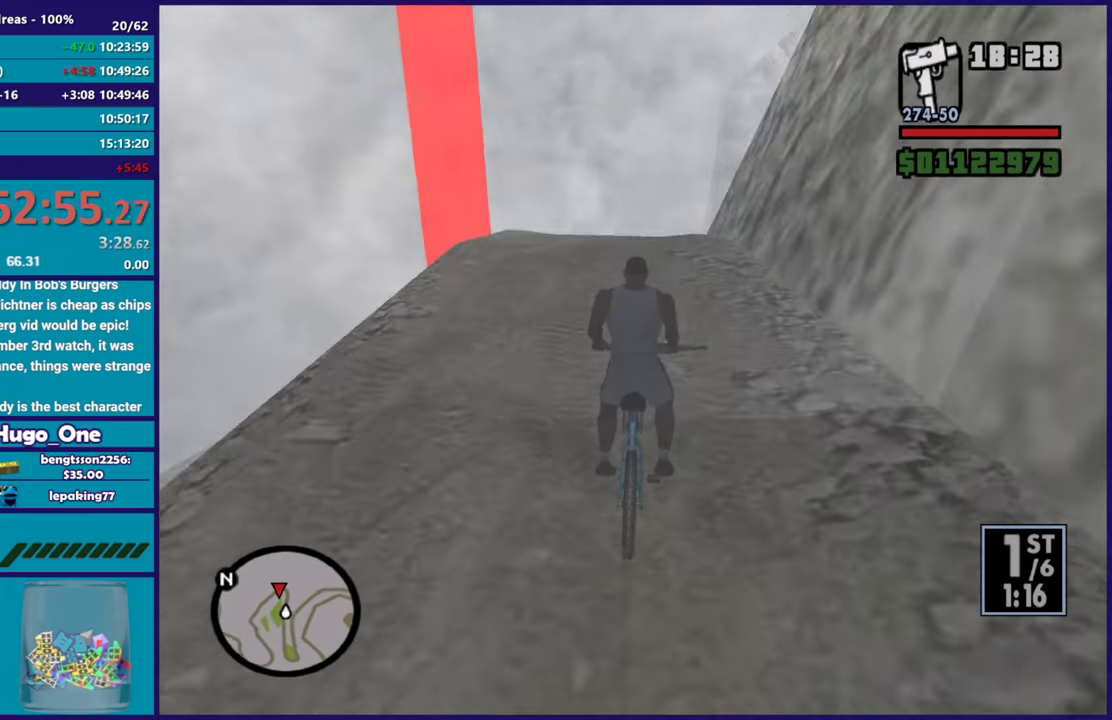
{"buttons": [], "left_stick": "down-right", "right_stick": "down", "events": [[17, "left_stick", "down-right"], [50, "L2", "up"], [67, "left_stick", "center"], [150, "L2", "down"], [284, "L2", "up"], [467, "left_stick", "down-right"]]}
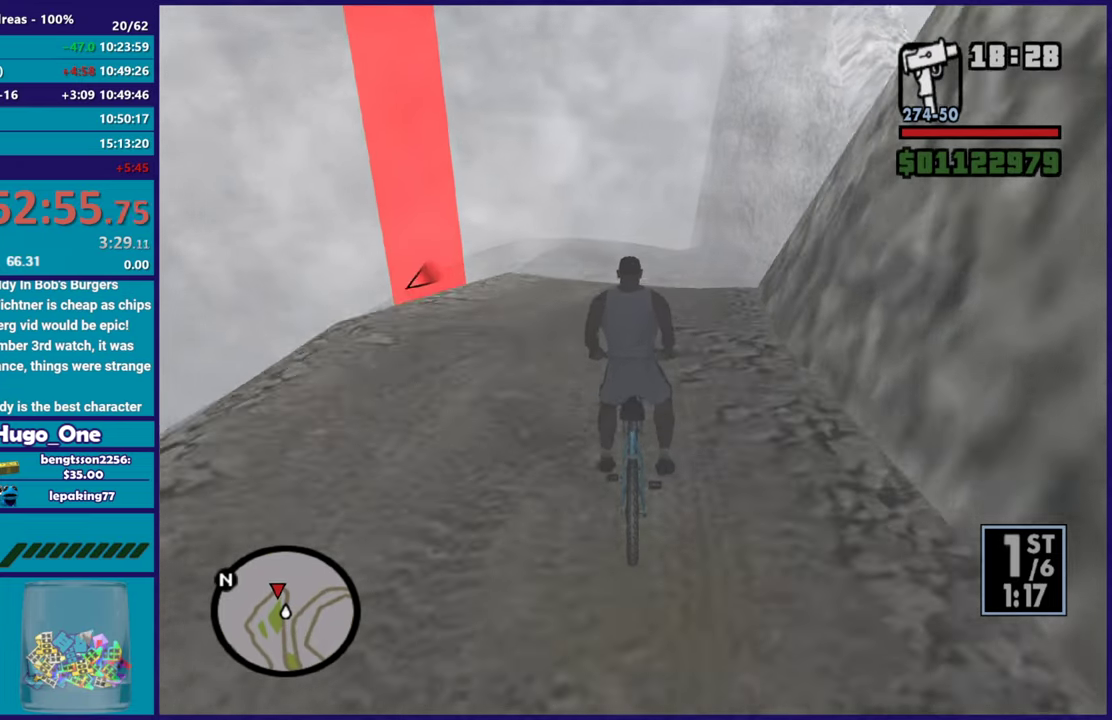
{"buttons": ["R2"], "left_stick": "down-right", "right_stick": "center", "events": [[134, "left_stick", "left"], [134, "right_stick", "center"], [201, "left_stick", "down-right"], [201, "right_stick", "down"], [334, "right_stick", "center"], [351, "left_stick", "center"], [401, "left_stick", "left"], [418, "R2", "down"], [468, "left_stick", "down-right"]]}
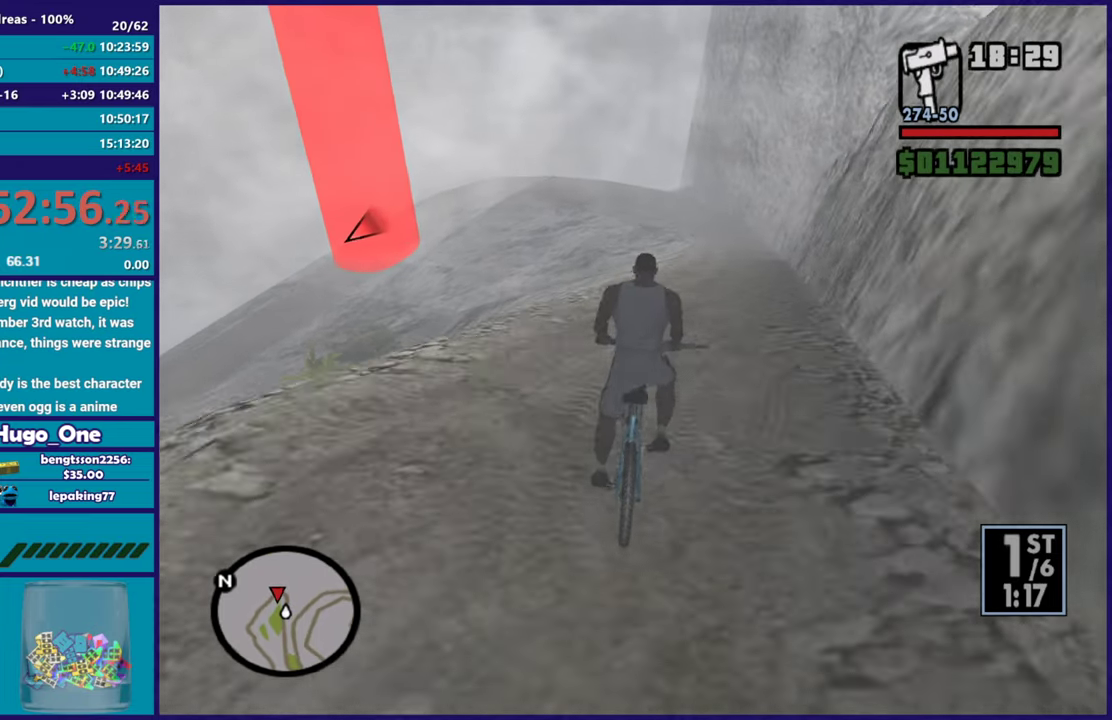
{"buttons": [], "left_stick": "center", "right_stick": "left", "events": [[33, "R2", "up"], [33, "right_stick", "down-left"], [117, "right_stick", "center"], [150, "R2", "down"], [217, "right_stick", "down-left"], [234, "left_stick", "center"], [250, "R2", "up"], [334, "left_stick", "down-right"], [367, "right_stick", "left"], [384, "R2", "down"], [467, "R2", "up"], [484, "left_stick", "center"]]}
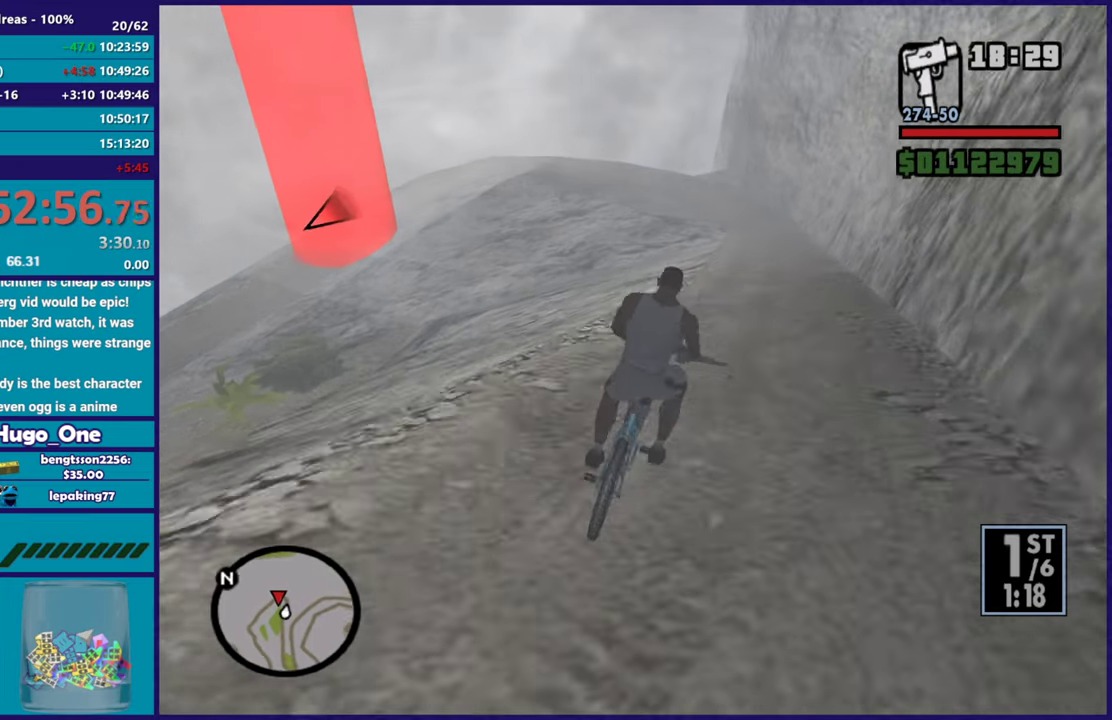
{"buttons": [], "left_stick": "down-right", "right_stick": "left", "events": [[84, "R2", "down"], [134, "left_stick", "down-right"], [234, "R2", "up"], [267, "left_stick", "down"], [317, "left_stick", "down-left"], [384, "left_stick", "center"], [451, "left_stick", "down-right"]]}
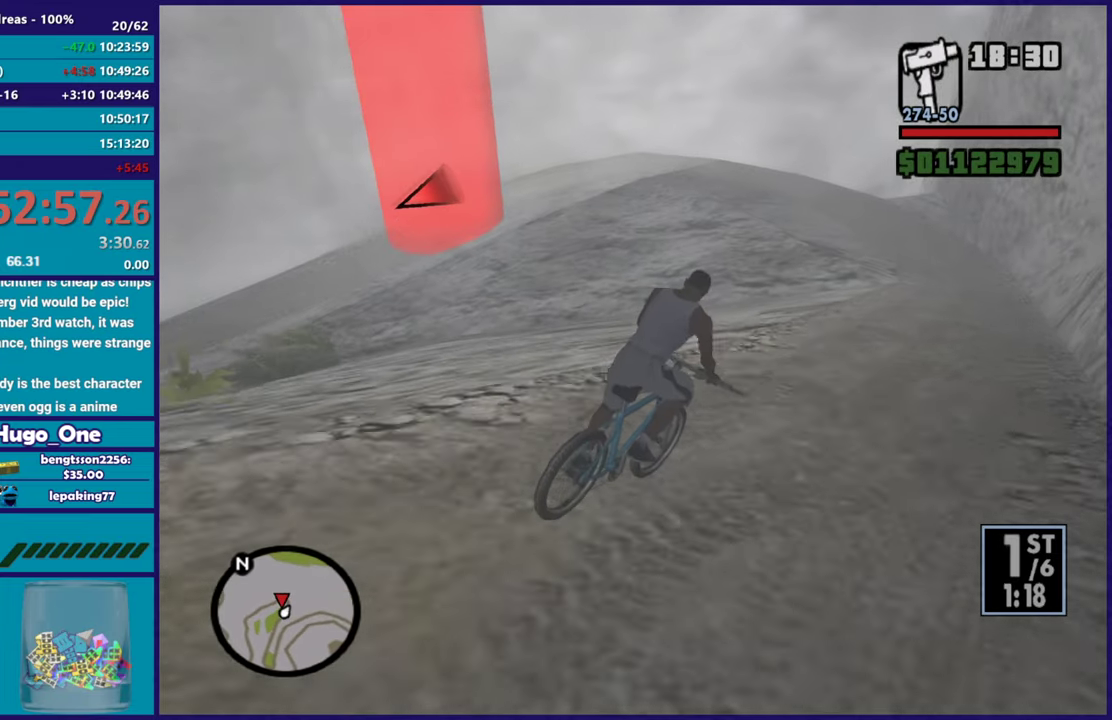
{"buttons": ["L2"], "left_stick": "left", "right_stick": "left", "events": [[83, "R2", "down"], [83, "left_stick", "left"], [133, "L2", "down"], [183, "R2", "up"], [234, "left_stick", "down-left"], [250, "L2", "up"], [300, "left_stick", "left"], [384, "L2", "down"]]}
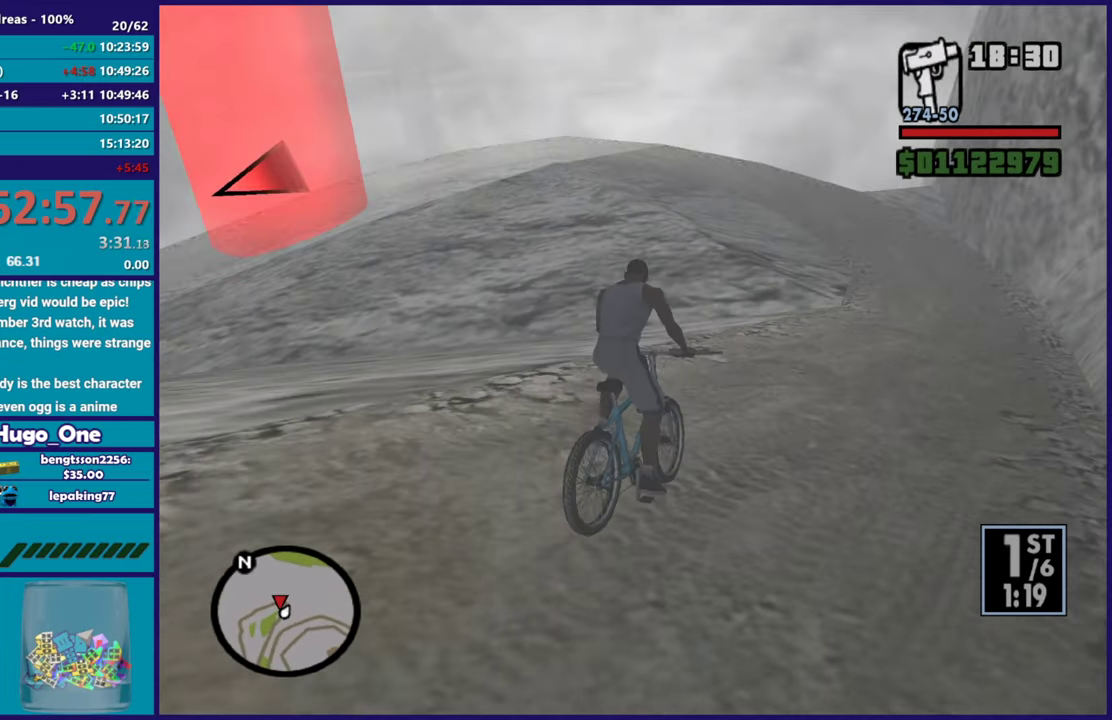
{"buttons": ["L2"], "left_stick": "left", "right_stick": "left", "events": [[134, "L2", "up"], [201, "L2", "down"], [334, "L2", "up"], [401, "L2", "down"]]}
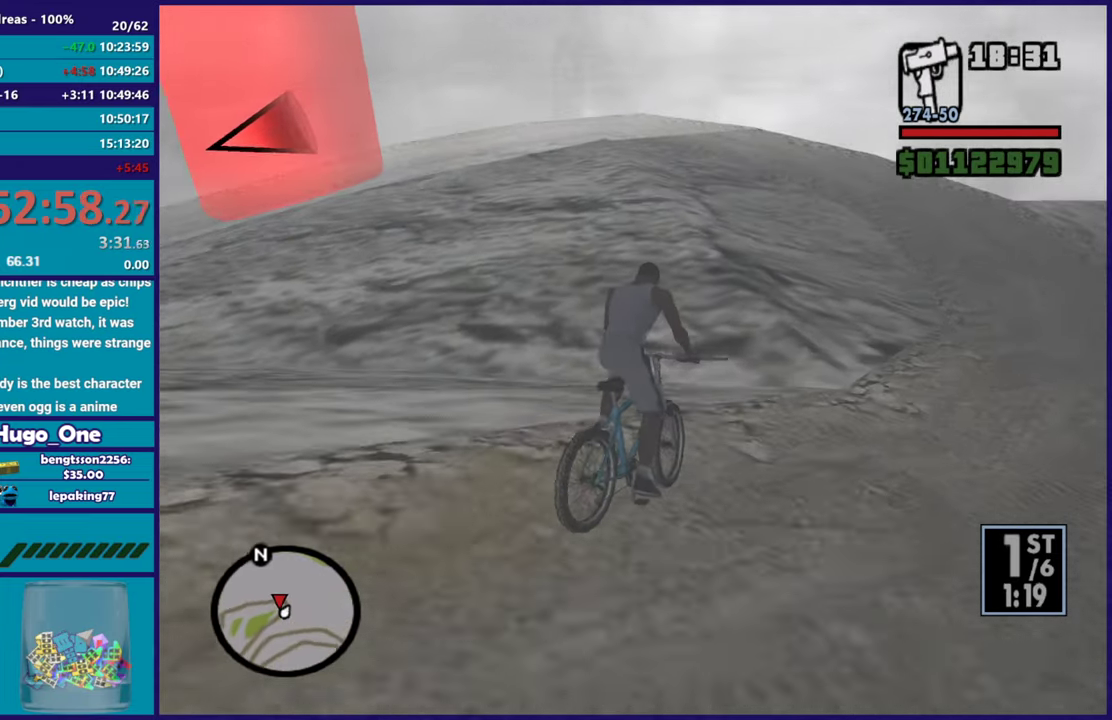
{"buttons": ["R2"], "left_stick": "left", "right_stick": "left", "events": [[83, "L2", "up"], [167, "L2", "down"], [284, "L2", "up"], [450, "R2", "down"]]}
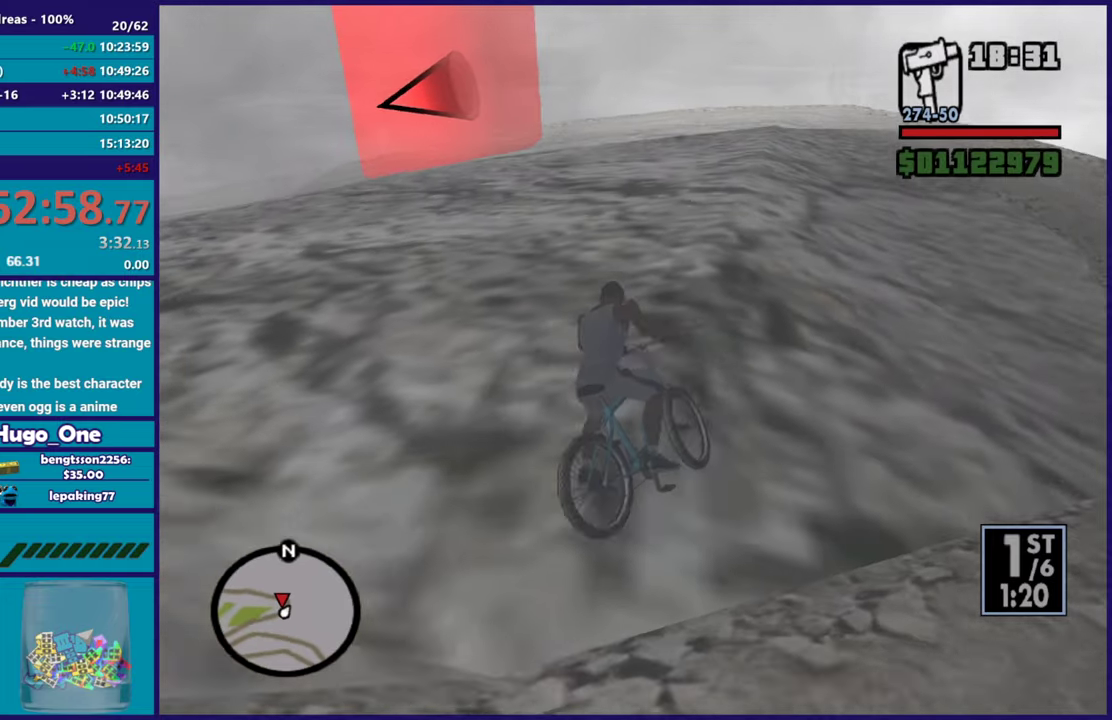
{"buttons": [], "left_stick": "left", "right_stick": "left", "events": [[51, "R2", "up"], [101, "left_stick", "down-left"], [184, "R2", "down"], [217, "left_stick", "left"], [284, "R2", "up"], [401, "R2", "down"], [501, "R2", "up"]]}
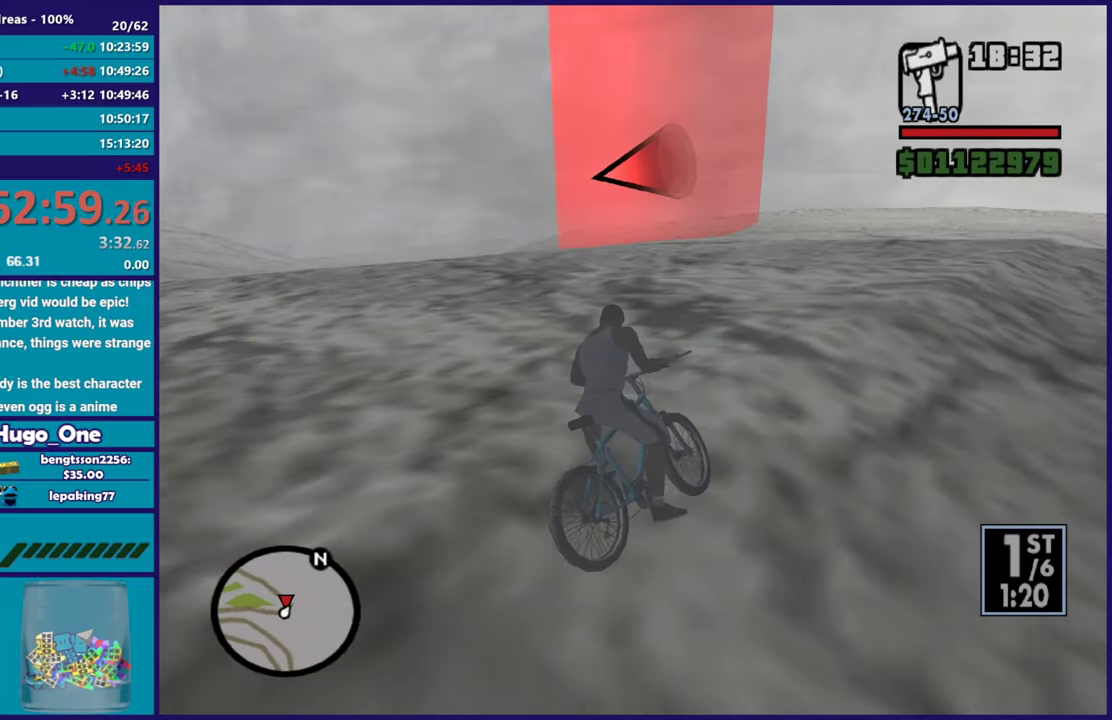
{"buttons": ["R2"], "left_stick": "center", "right_stick": "left", "events": [[384, "R2", "down"], [484, "left_stick", "center"]]}
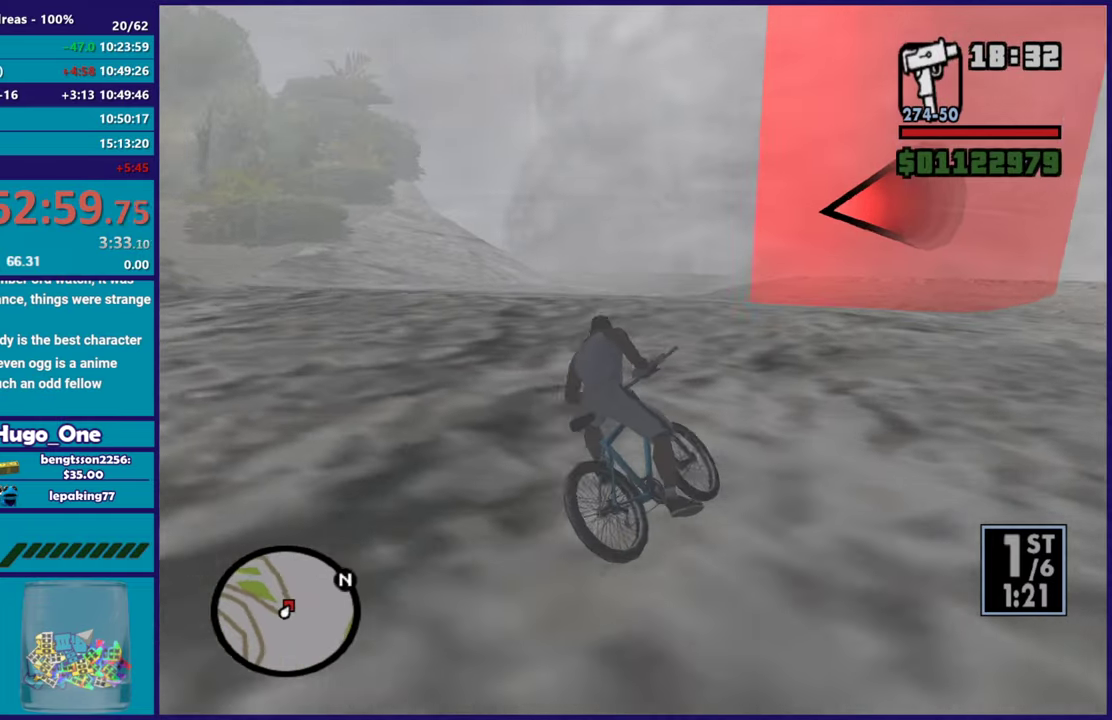
{"buttons": [], "left_stick": "left", "right_stick": "left", "events": [[16, "R2", "up"], [67, "left_stick", "left"], [133, "R2", "down"], [200, "R2", "up"], [233, "right_stick", "down-left"], [250, "left_stick", "center"], [300, "right_stick", "left"], [317, "R2", "down"], [367, "left_stick", "left"], [417, "R2", "up"]]}
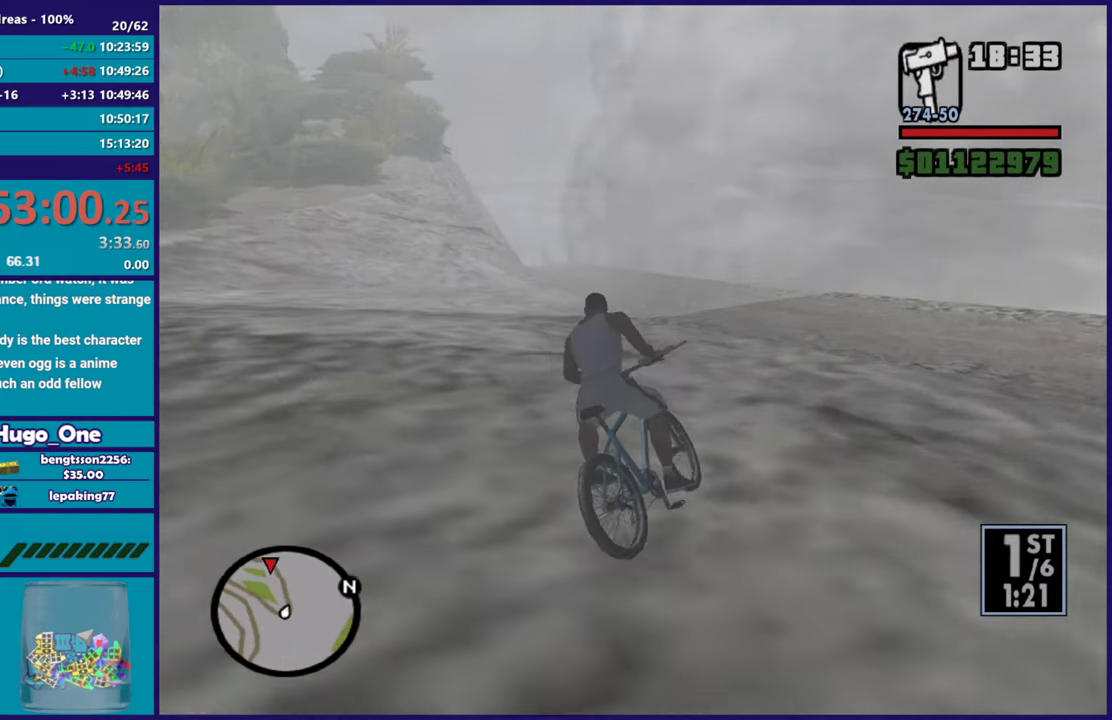
{"buttons": ["R2"], "left_stick": "center", "right_stick": "down-left", "events": [[17, "R2", "down"], [34, "right_stick", "up-left"], [117, "R2", "up"], [117, "right_stick", "left"], [167, "left_stick", "center"], [200, "R2", "down"], [217, "right_stick", "up-left"], [284, "left_stick", "left"], [284, "right_stick", "left"], [301, "R2", "up"], [417, "R2", "down"], [451, "right_stick", "down-left"], [467, "left_stick", "center"]]}
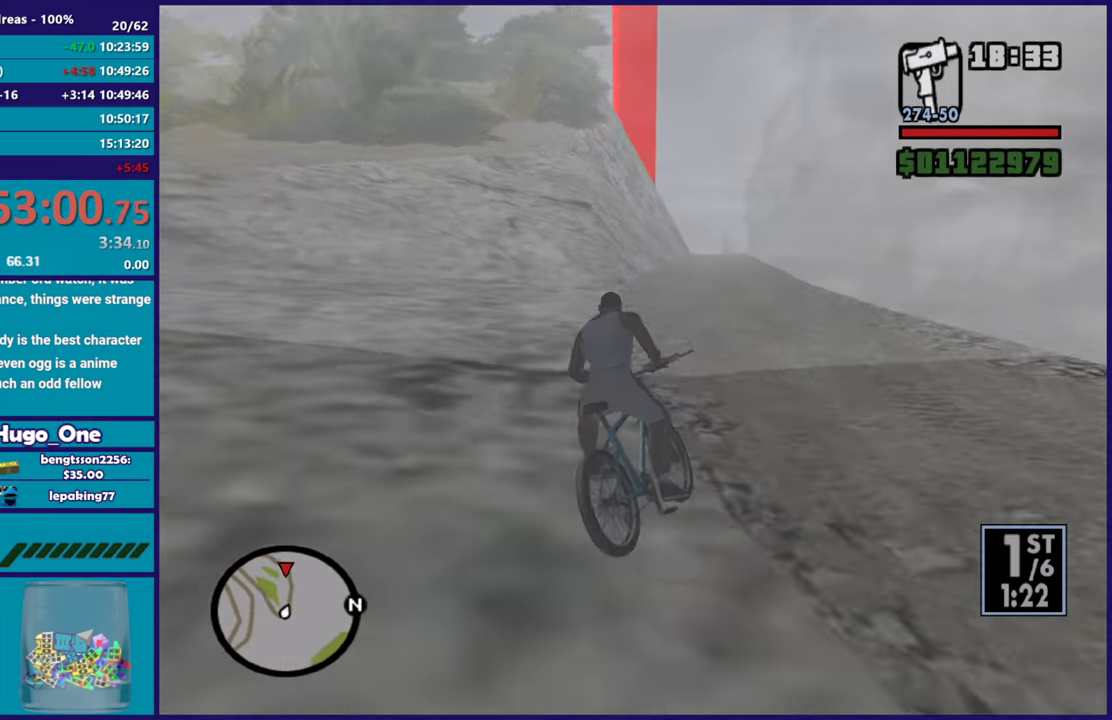
{"buttons": [], "left_stick": "left", "right_stick": "left", "events": [[33, "R2", "up"], [83, "right_stick", "left"], [100, "R2", "down"], [117, "left_stick", "left"], [217, "R2", "up"], [317, "R2", "down"], [434, "R2", "up"]]}
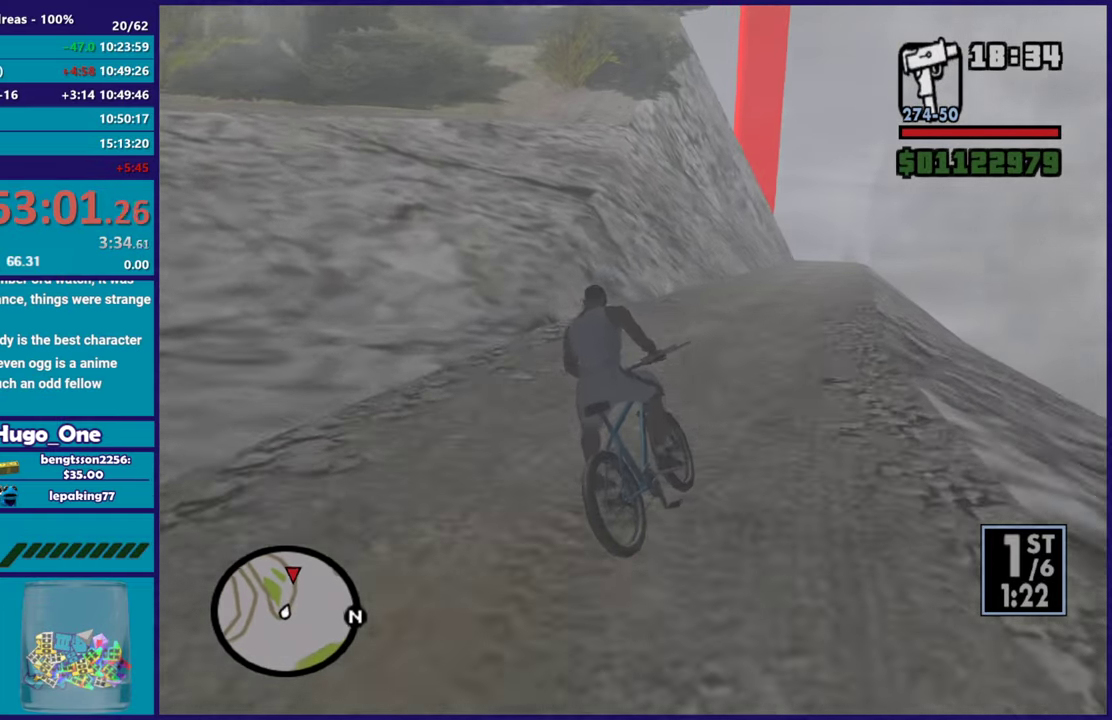
{"buttons": ["R2"], "left_stick": "center", "right_stick": "left"}
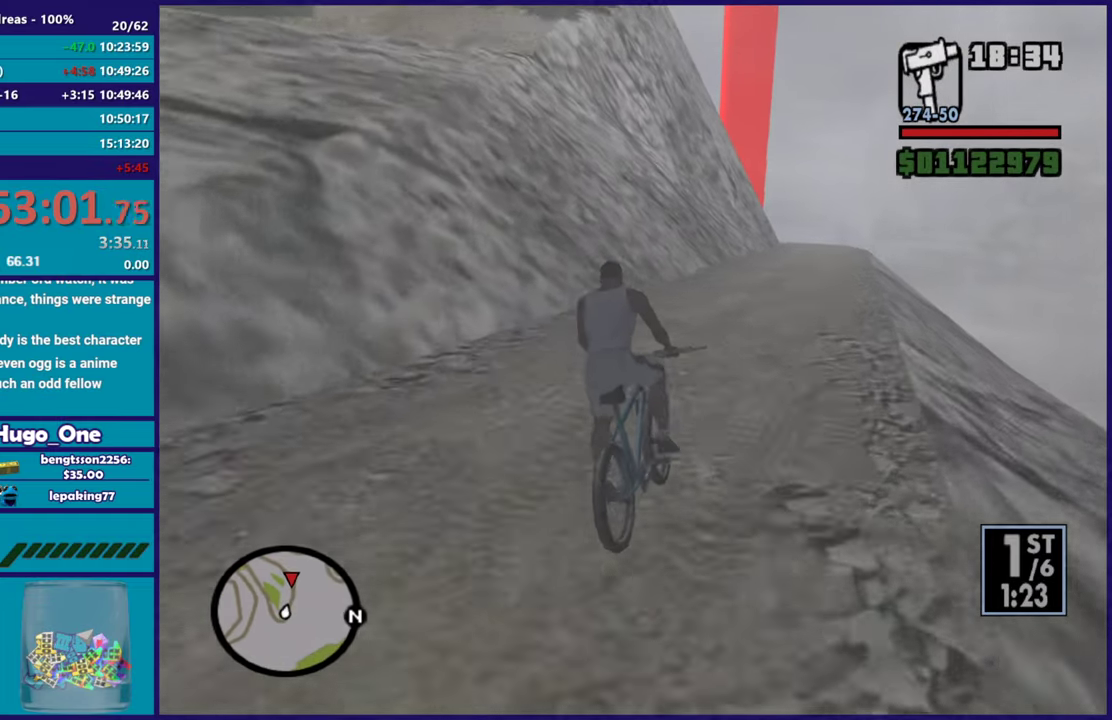
{"buttons": [], "left_stick": "center", "right_stick": "down-left"}
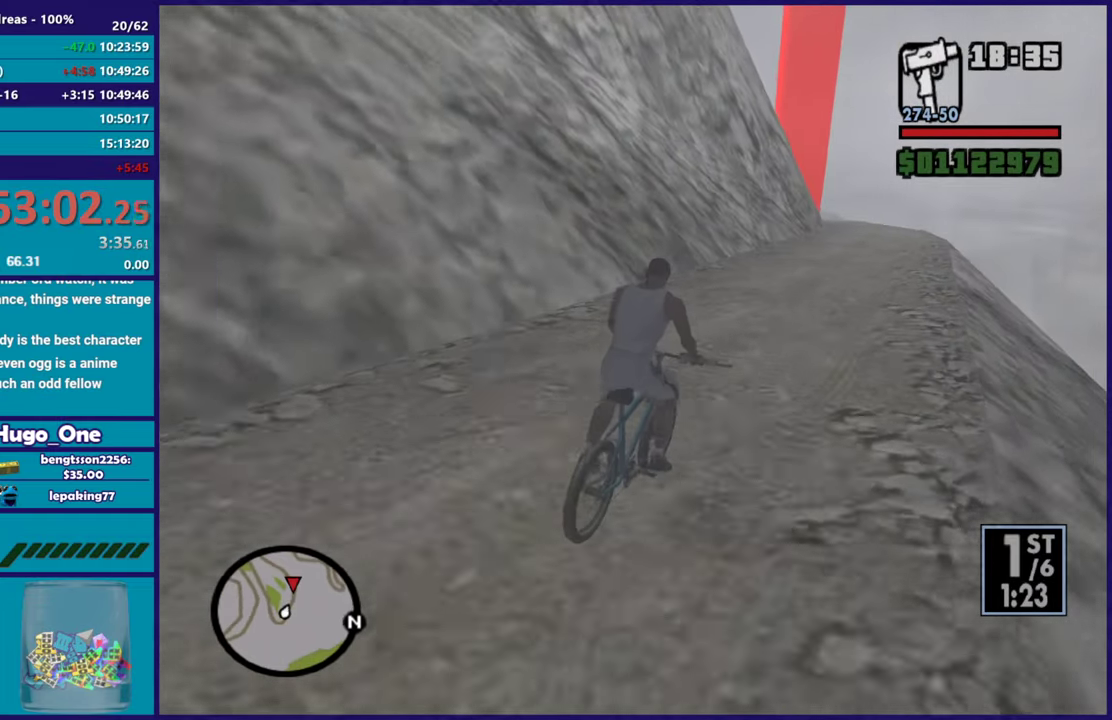
{"buttons": [], "left_stick": "center", "right_stick": "down-left"}
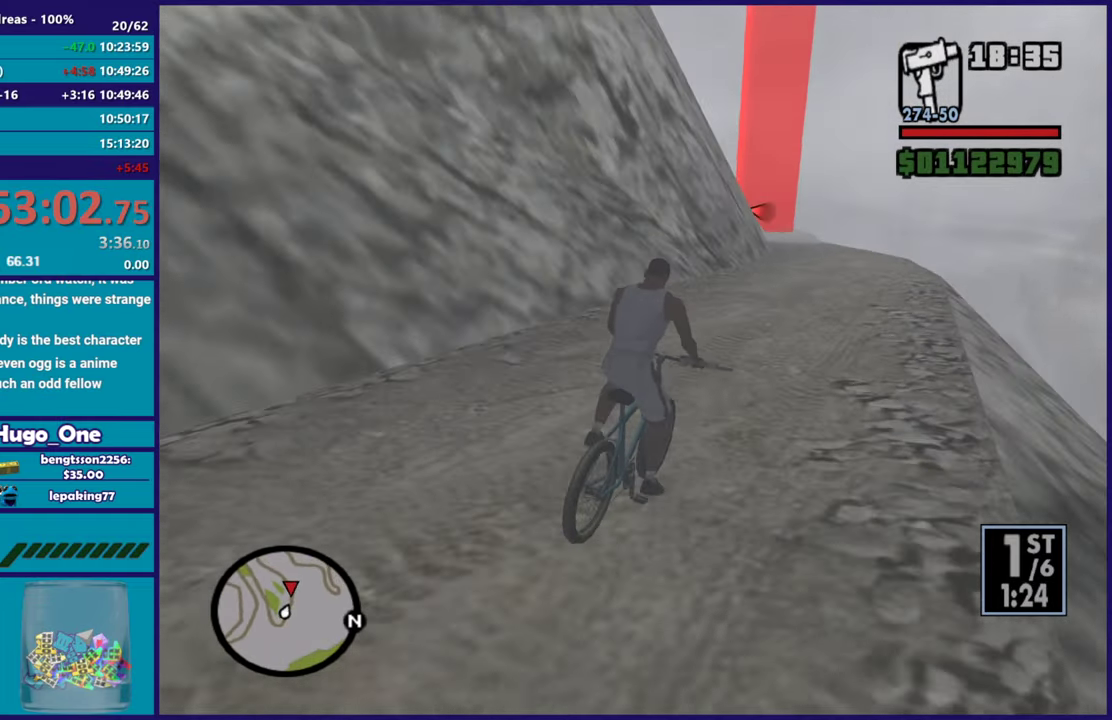
{"buttons": ["L2"], "left_stick": "up-left", "right_stick": "left", "events": [[50, "R2", "down"], [133, "R2", "up"], [200, "left_stick", "left"], [434, "L2", "down"], [467, "left_stick", "up-left"], [467, "right_stick", "left"]]}
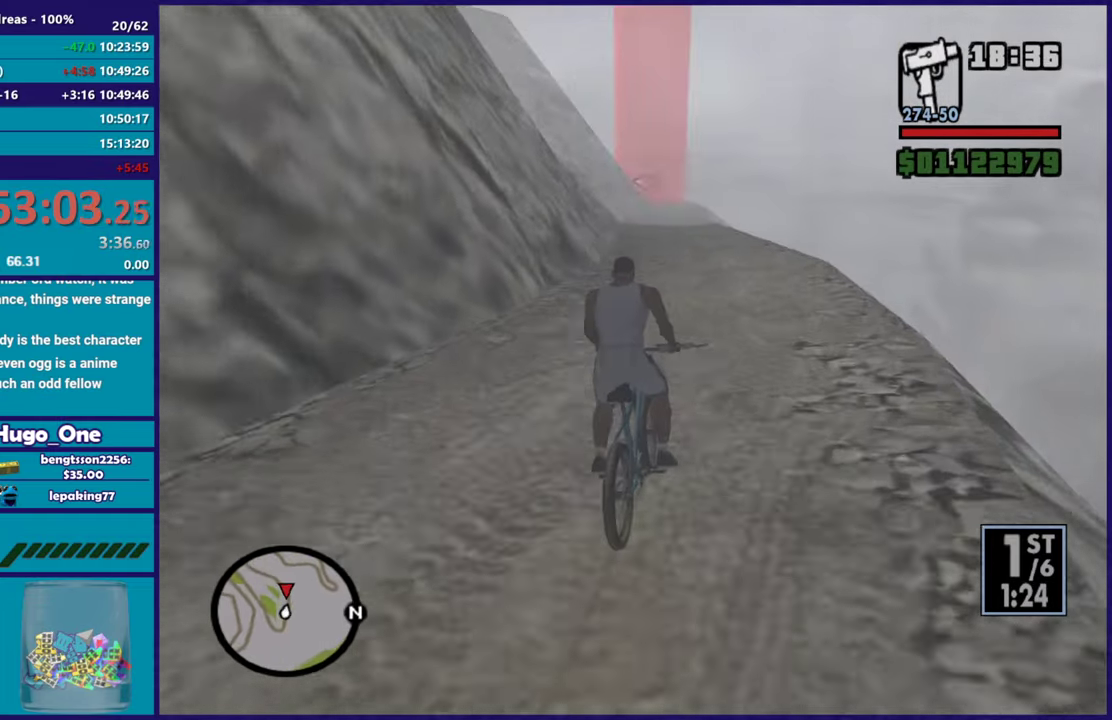
{"buttons": ["R2"], "left_stick": "down-right", "right_stick": "left", "events": [[50, "L2", "up"], [67, "left_stick", "down-left"], [67, "right_stick", "down-left"], [184, "R2", "down"], [217, "left_stick", "right"], [217, "right_stick", "left"], [301, "R2", "up"], [317, "left_stick", "center"], [317, "right_stick", "down-left"], [451, "R2", "down"], [467, "left_stick", "down-right"], [484, "right_stick", "left"]]}
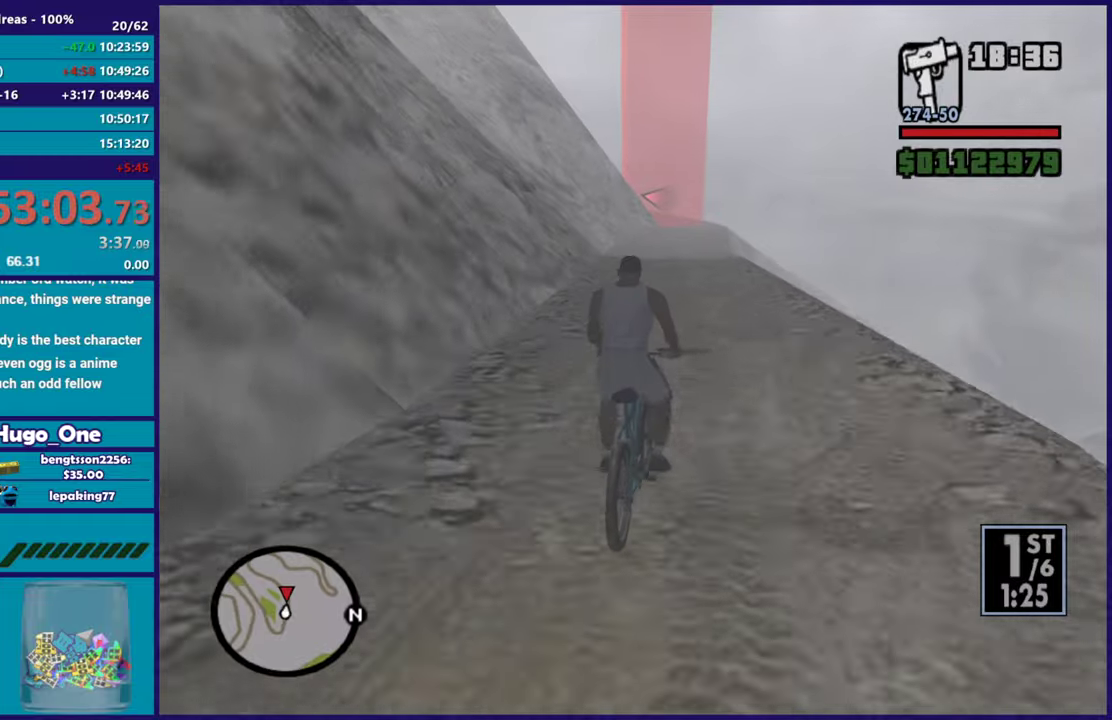
{"buttons": [], "left_stick": "center", "right_stick": "down-left", "events": [[50, "left_stick", "left"], [50, "right_stick", "down-left"], [67, "R2", "up"], [167, "left_stick", "center"], [183, "R2", "down"], [267, "R2", "up"], [333, "left_stick", "left"], [383, "R2", "down"], [417, "right_stick", "left"], [467, "left_stick", "center"], [484, "R2", "up"], [484, "right_stick", "down-left"]]}
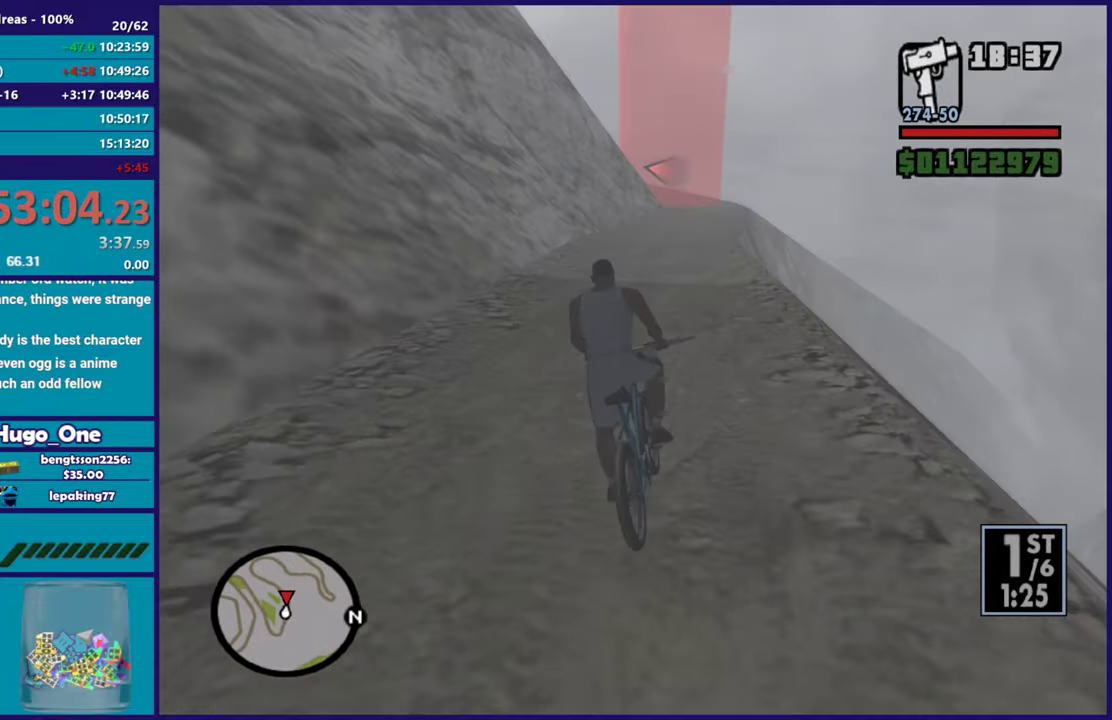
{"buttons": ["R2"], "left_stick": "center", "right_stick": "left", "events": [[34, "left_stick", "left"], [167, "left_stick", "center"], [251, "R2", "down"], [367, "R2", "up"], [384, "left_stick", "down-right"], [467, "left_stick", "center"], [484, "R2", "down"], [484, "right_stick", "left"]]}
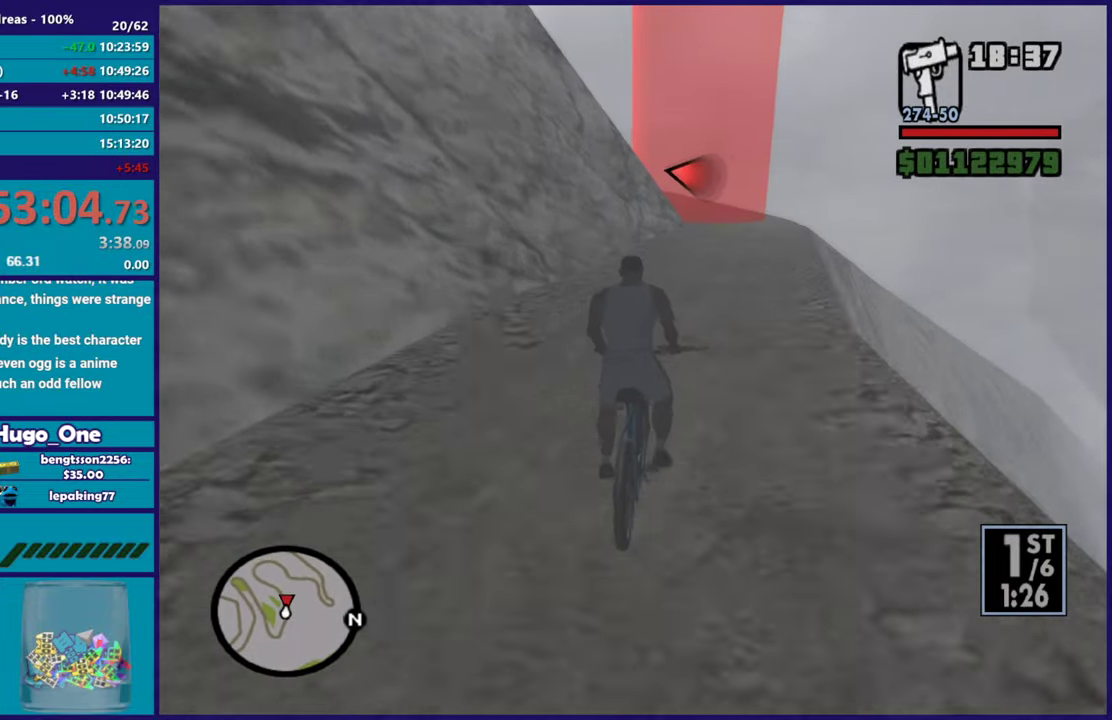
{"buttons": [], "left_stick": "left", "right_stick": "down-left", "events": [[67, "right_stick", "down-left"], [100, "R2", "up"], [117, "left_stick", "down-right"], [217, "R2", "down"], [217, "right_stick", "left"], [233, "left_stick", "center"], [300, "right_stick", "down-left"], [317, "R2", "up"], [383, "left_stick", "down-right"], [500, "left_stick", "left"]]}
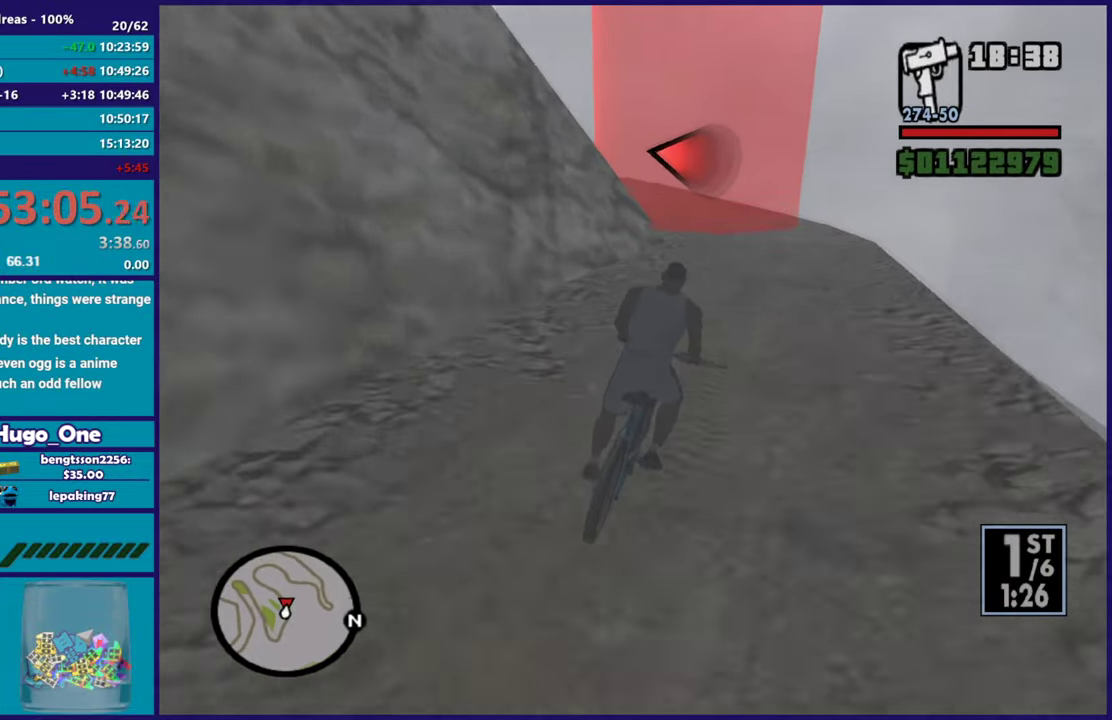
{"buttons": [], "left_stick": "left", "right_stick": "down-left", "events": [[17, "L2", "down"], [134, "left_stick", "center"], [150, "L2", "up"], [234, "left_stick", "left"]]}